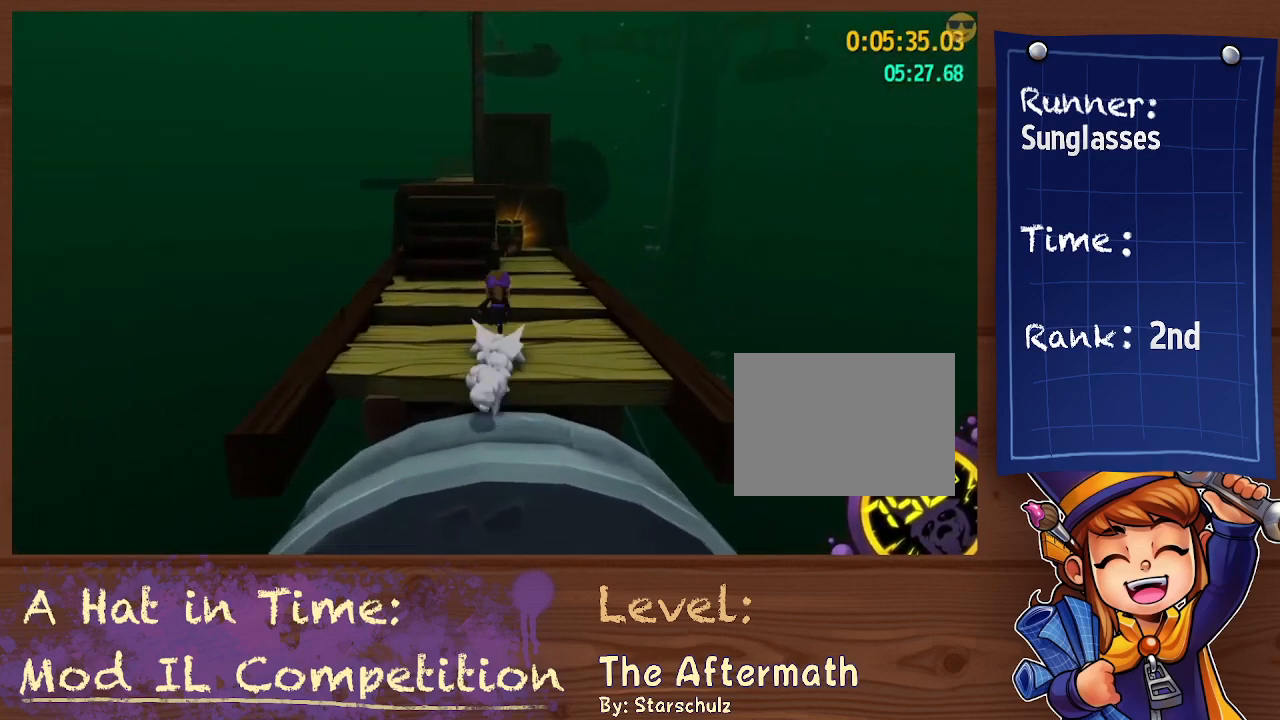
Gameplay with a controller (Xbox layout); each line is a JSON object with the inputs held at the frame after it. "events" lists button and stick changes between this image and that frame as [ms after this image, input, new state], when the widget could be followed in between. Not read: HOME L3 R3 SELECT START.
{"buttons": ["A", "L2"], "left_stick": "up", "right_stick": "center", "events": [[300, "right_stick", "left"], [367, "right_stick", "center"], [500, "A", "down"]]}
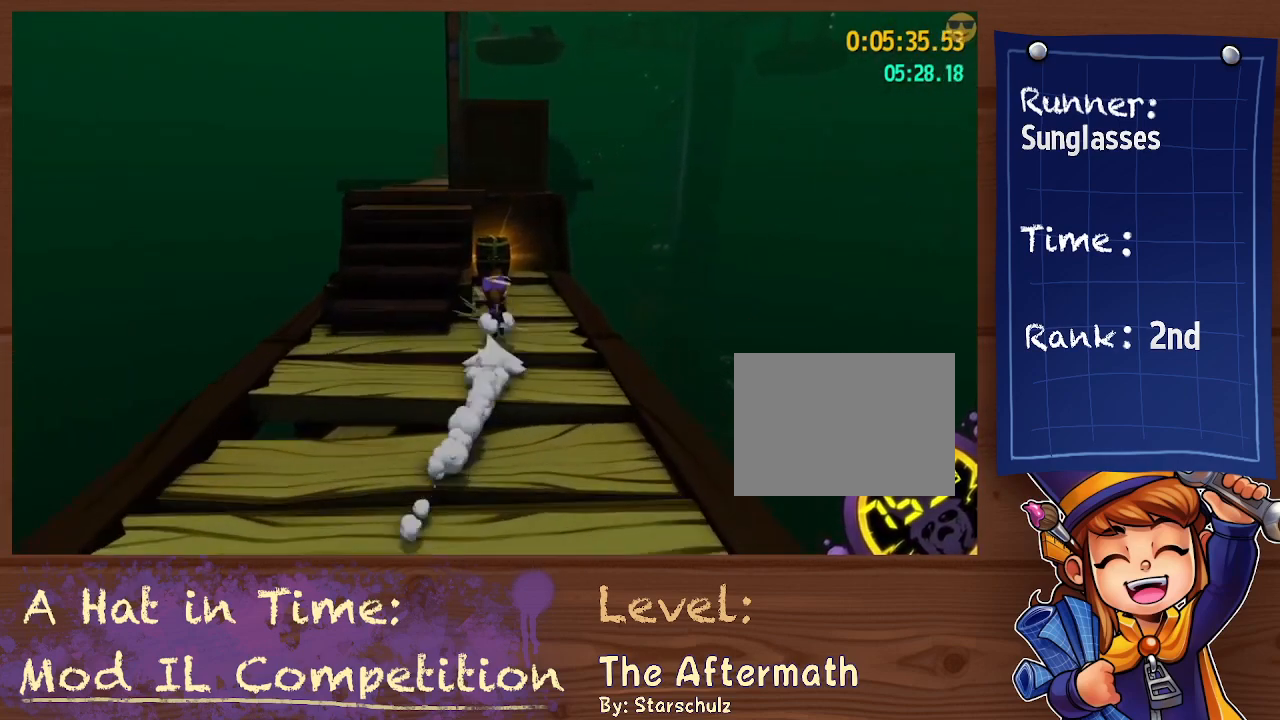
{"buttons": ["L2"], "left_stick": "left", "right_stick": "center", "events": [[233, "left_stick", "up-left"], [300, "A", "up"], [367, "left_stick", "left"]]}
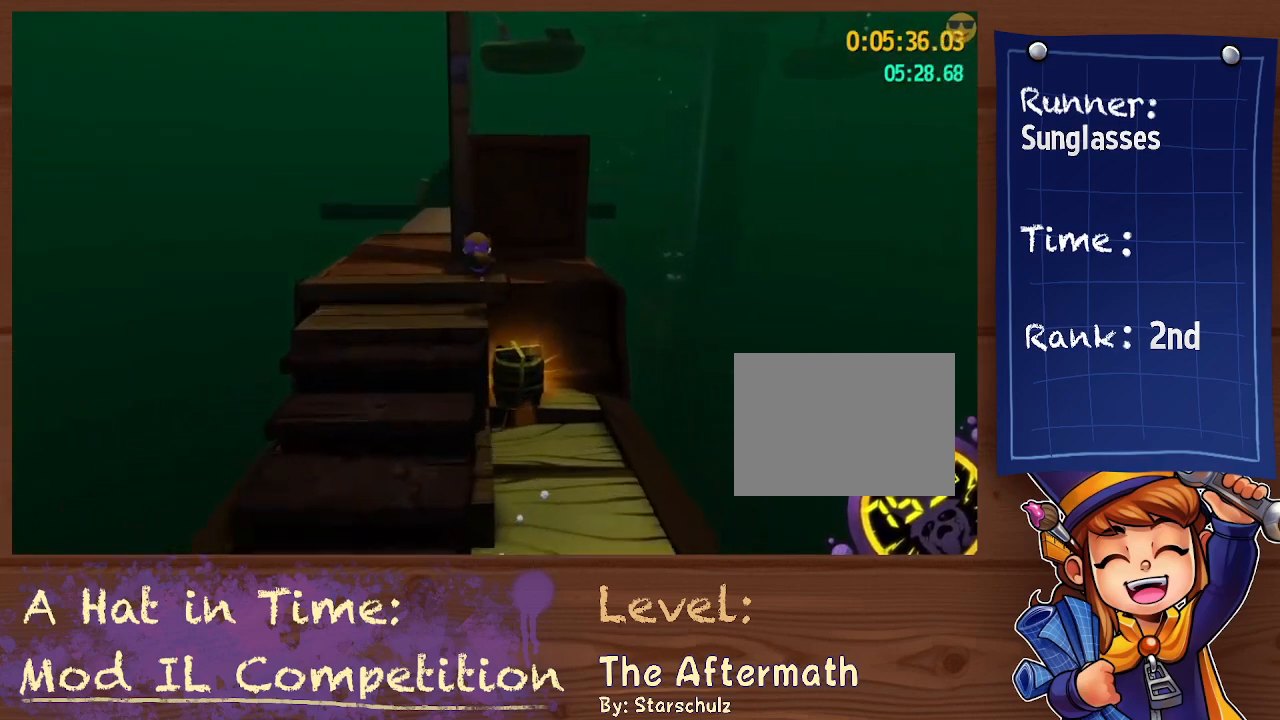
{"buttons": ["L2", "R2"], "left_stick": "up", "right_stick": "center", "events": [[67, "left_stick", "up-left"], [200, "left_stick", "up"], [233, "right_stick", "down-right"], [433, "right_stick", "center"], [467, "R2", "down"]]}
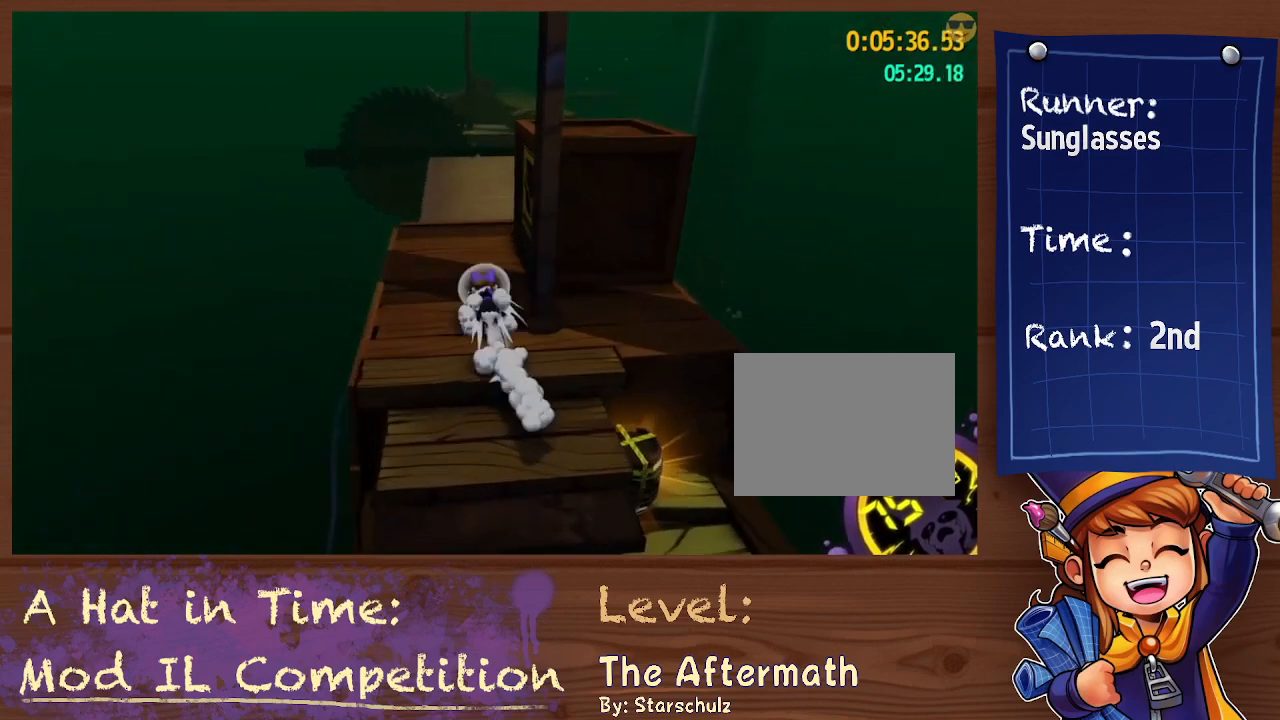
{"buttons": ["L2", "R2"], "left_stick": "up-right", "right_stick": "center", "events": [[100, "R2", "up"], [433, "R2", "down"], [500, "left_stick", "up-right"]]}
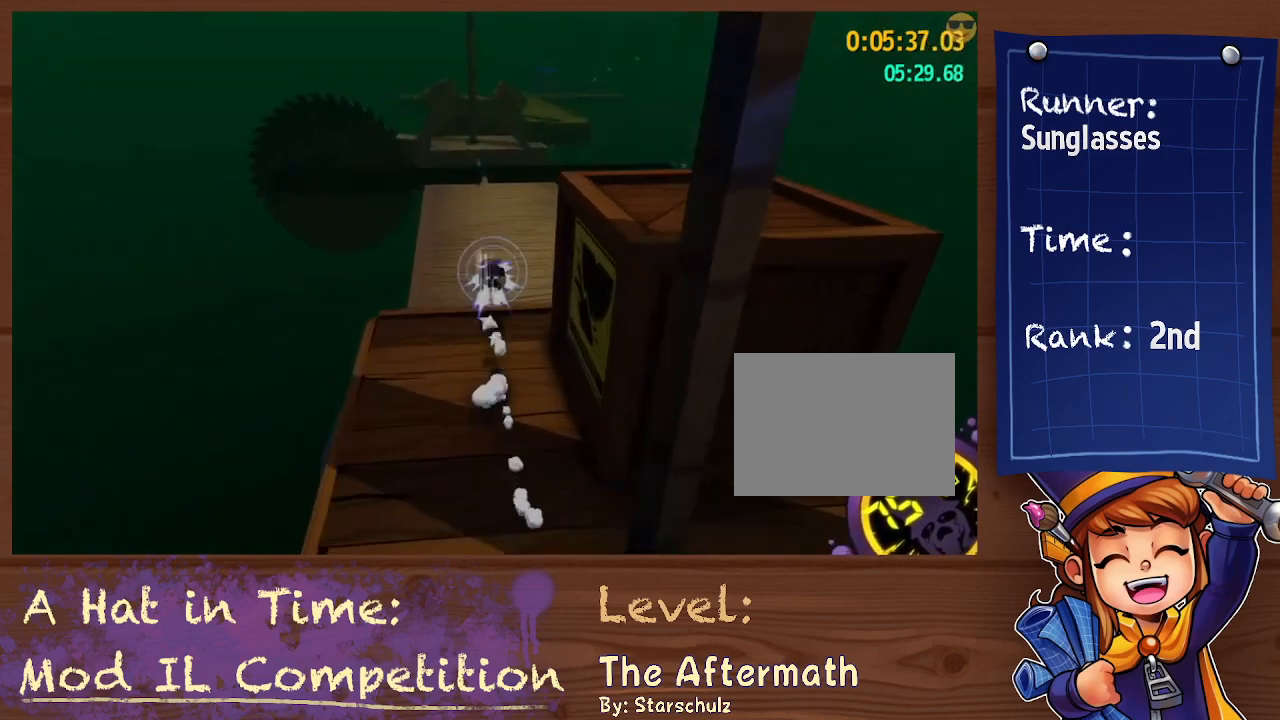
{"buttons": ["L2"], "left_stick": "up-right", "right_stick": "left", "events": [[67, "R2", "up"], [500, "right_stick", "left"]]}
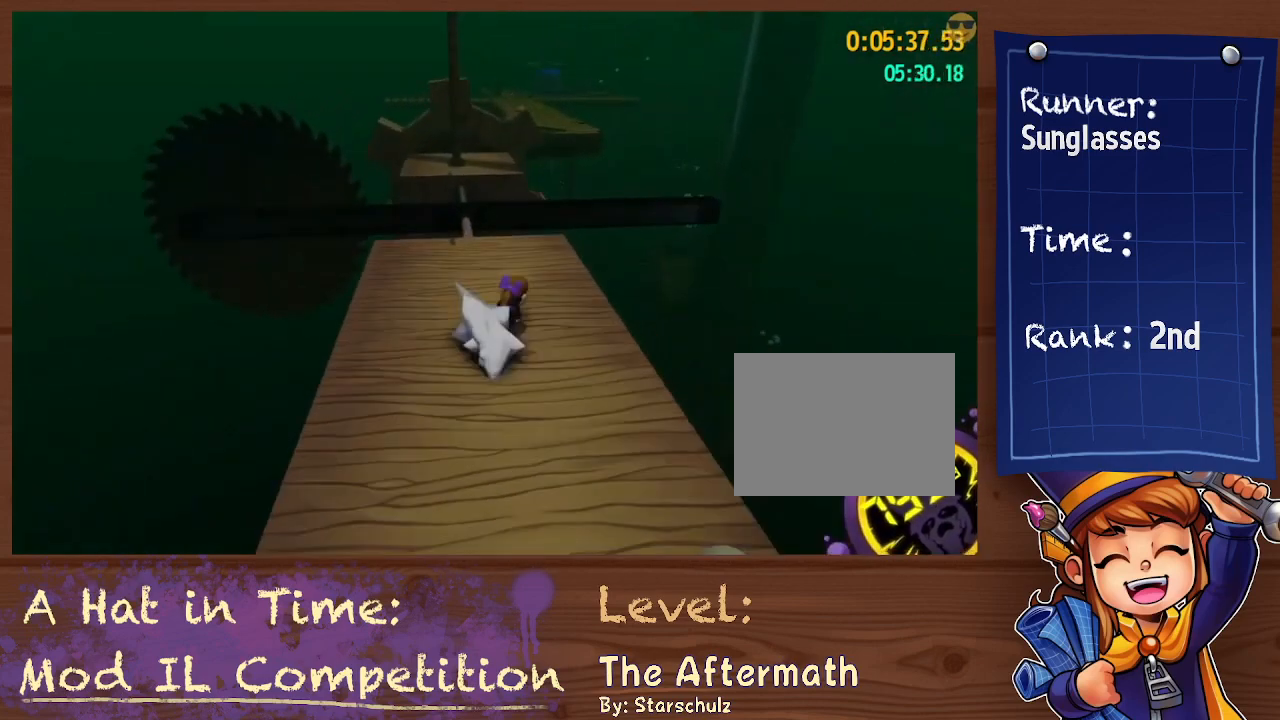
{"buttons": ["L2"], "left_stick": "up", "right_stick": "center", "events": [[67, "left_stick", "up"], [67, "right_stick", "center"], [200, "A", "down"], [200, "L2", "up"], [200, "left_stick", "up-right"], [367, "L2", "down"], [367, "left_stick", "up"], [500, "A", "up"]]}
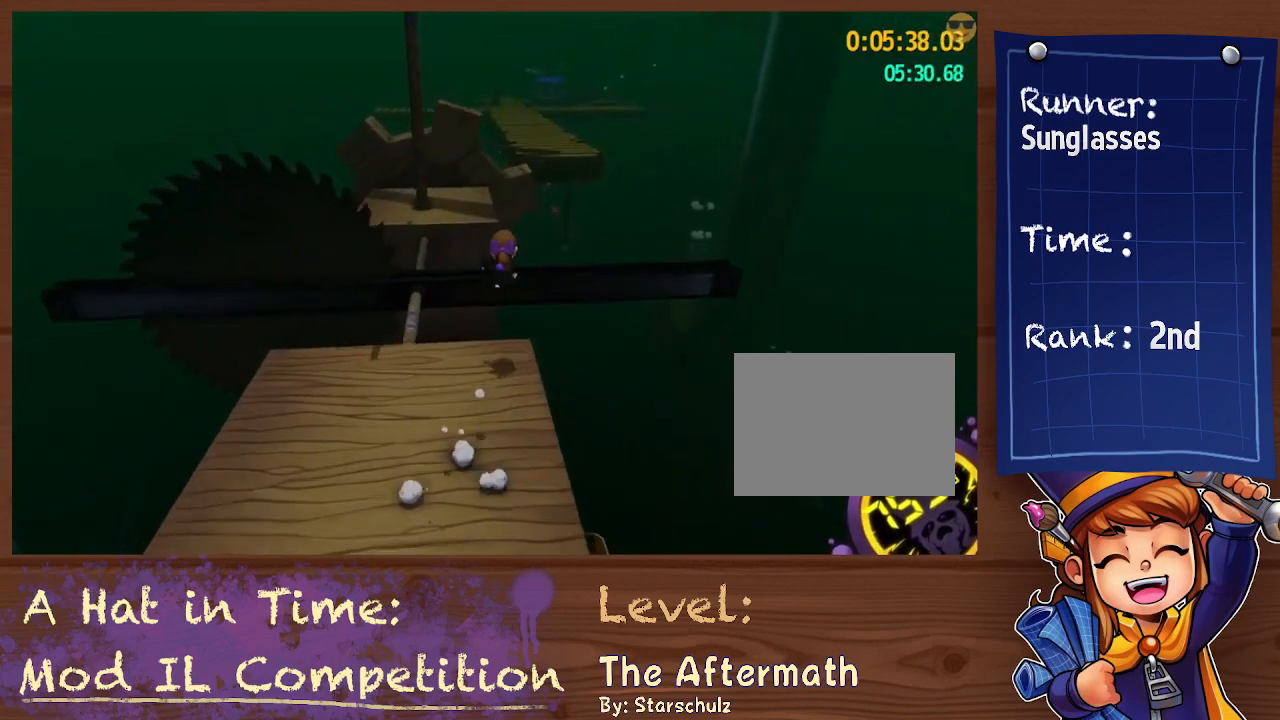
{"buttons": ["A", "L2"], "left_stick": "up", "right_stick": "center", "events": [[133, "left_stick", "up-right"], [250, "A", "down"], [433, "left_stick", "up"]]}
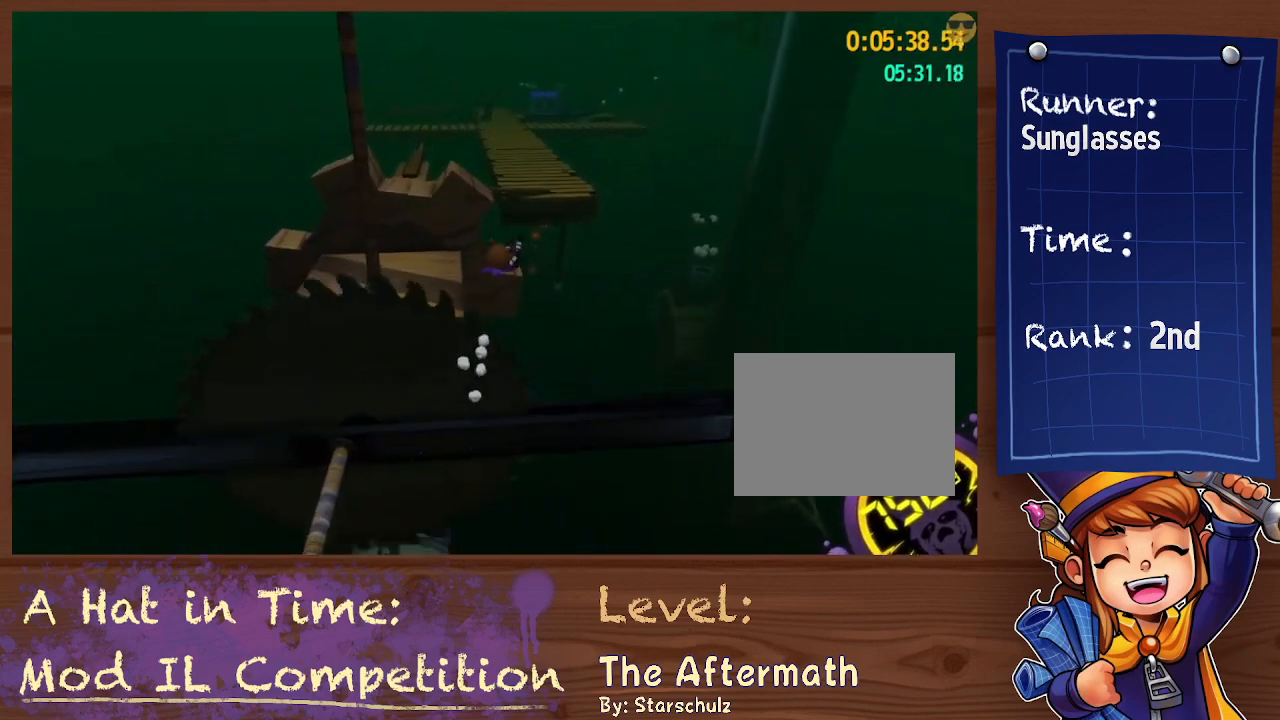
{"buttons": ["L2"], "left_stick": "left", "right_stick": "center", "events": [[100, "left_stick", "up-left"], [133, "A", "up"], [233, "R2", "down"], [333, "R2", "up"], [333, "left_stick", "left"]]}
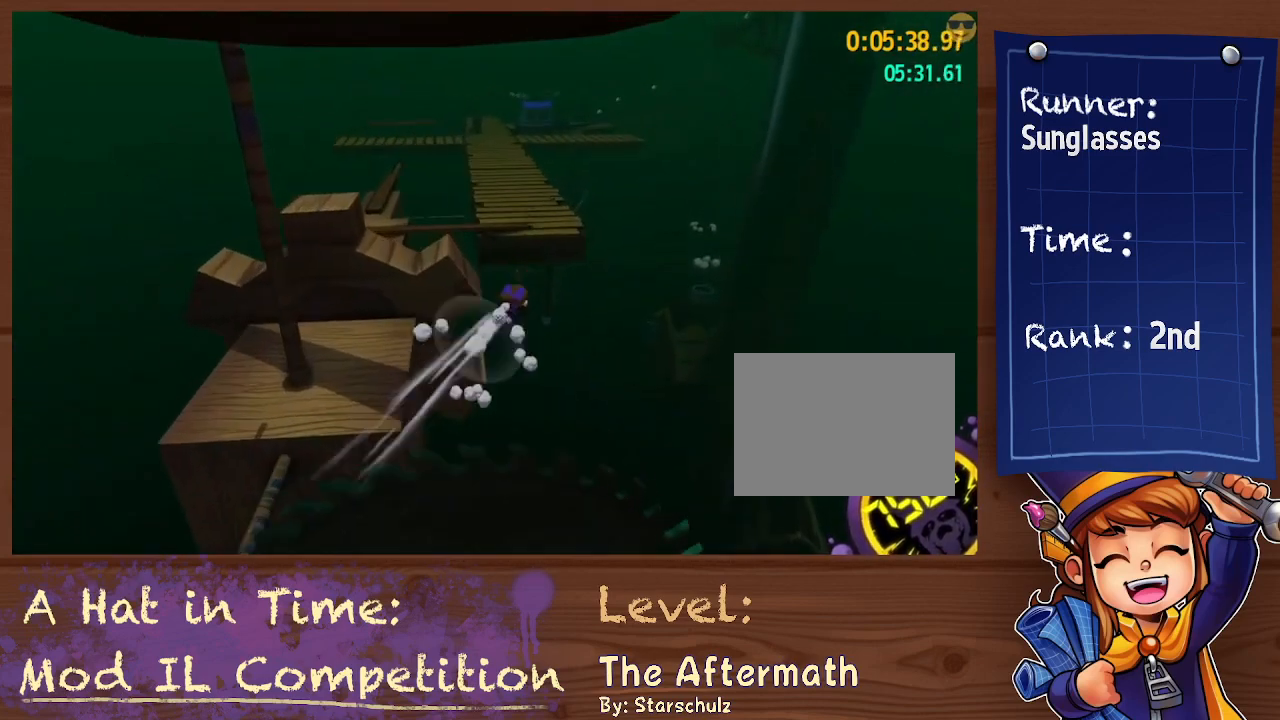
{"buttons": ["L2"], "left_stick": "down-left", "right_stick": "center", "events": [[67, "left_stick", "down-left"], [100, "R2", "down"], [200, "R2", "up"]]}
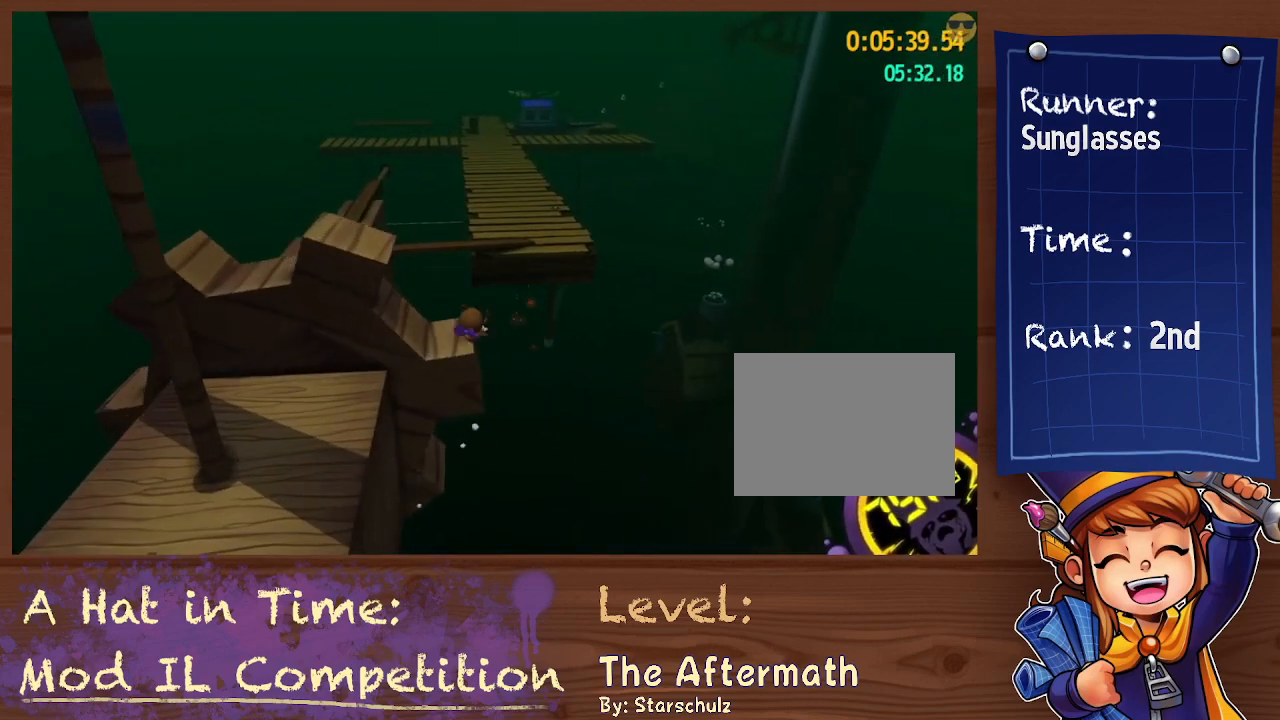
{"buttons": ["L2"], "left_stick": "left", "right_stick": "center", "events": [[167, "left_stick", "left"], [200, "right_stick", "left"], [400, "right_stick", "center"]]}
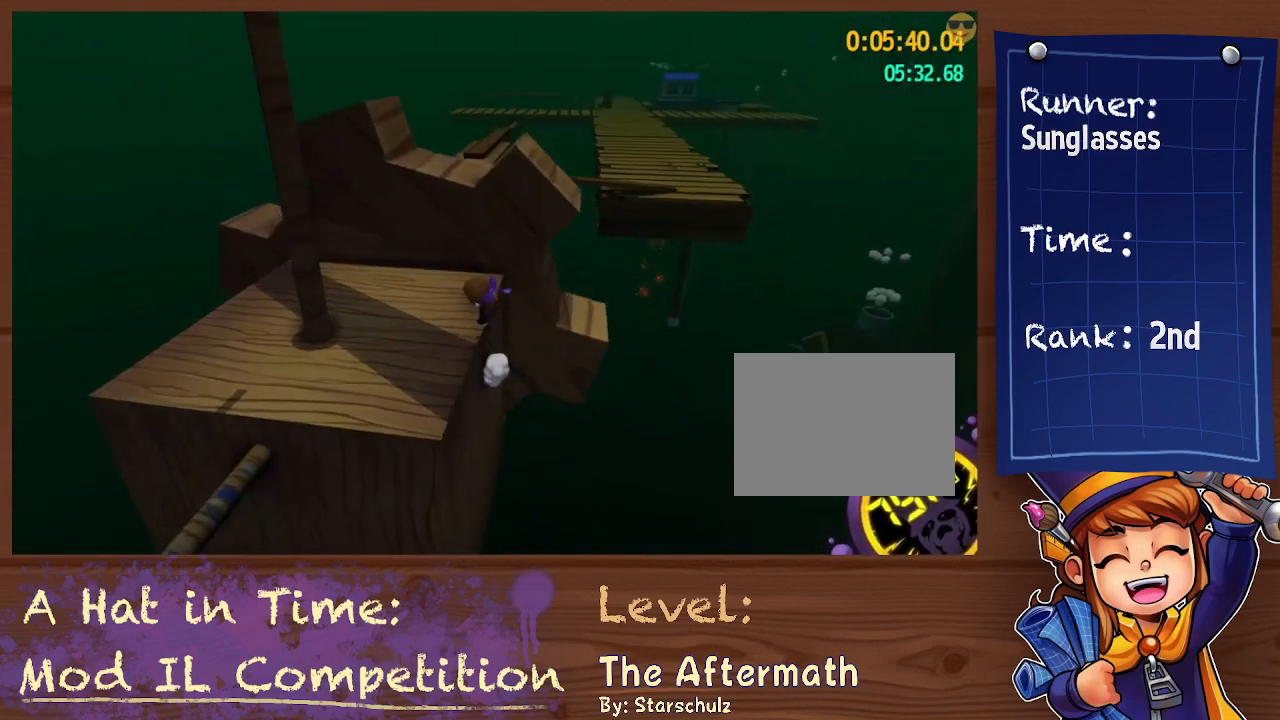
{"buttons": ["L2"], "left_stick": "up", "right_stick": "center", "events": [[200, "right_stick", "up-right"], [233, "left_stick", "up"], [500, "right_stick", "center"]]}
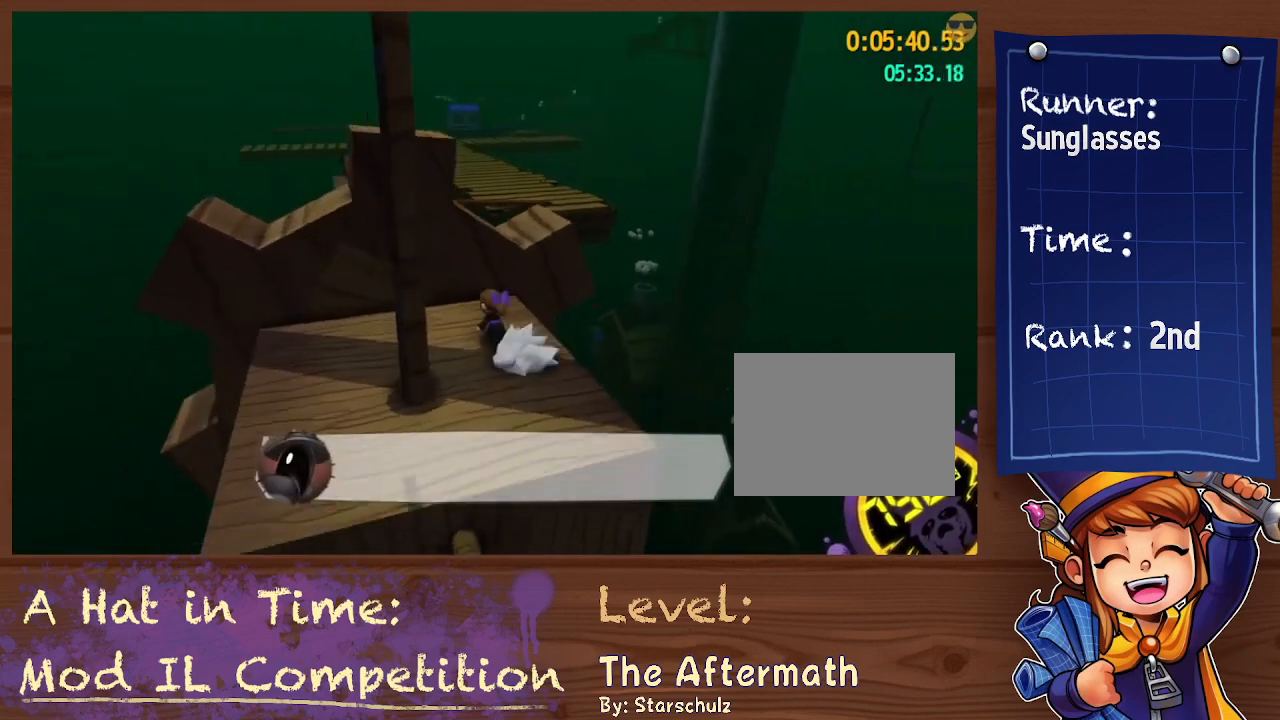
{"buttons": ["L2"], "left_stick": "up-right", "right_stick": "center", "events": [[267, "A", "down"], [267, "left_stick", "up-right"], [333, "A", "up"], [400, "A", "down"], [500, "A", "up"]]}
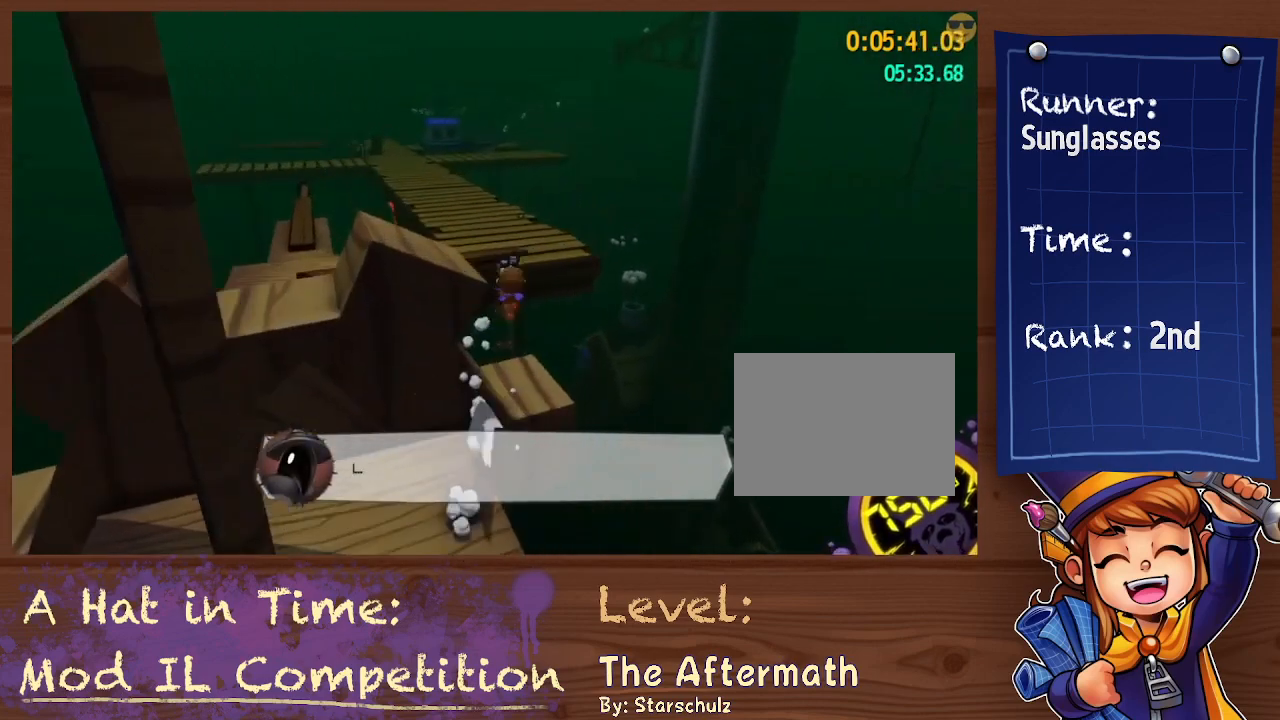
{"buttons": ["L2", "R2"], "left_stick": "up-left", "right_stick": "center", "events": [[133, "left_stick", "up"], [233, "left_stick", "up-left"], [267, "right_stick", "left"], [400, "right_stick", "center"], [467, "R2", "down"]]}
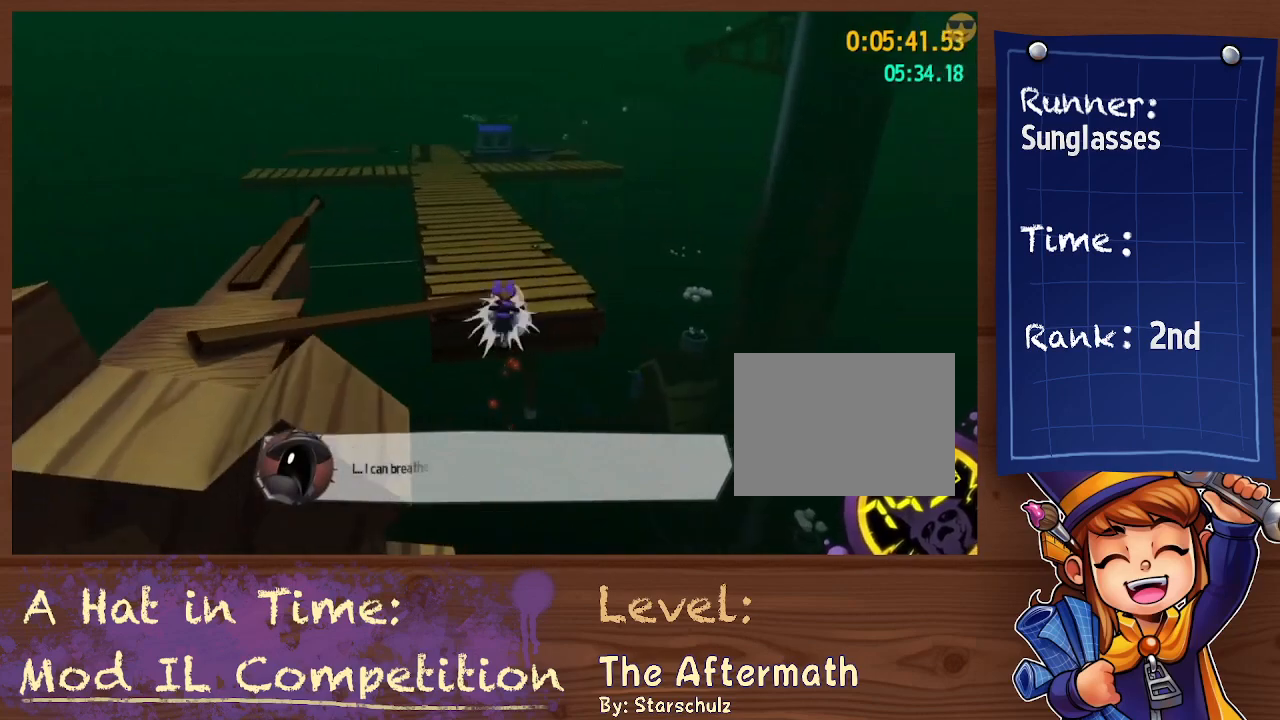
{"buttons": ["L2"], "left_stick": "up", "right_stick": "center", "events": [[100, "R2", "up"], [433, "left_stick", "up"]]}
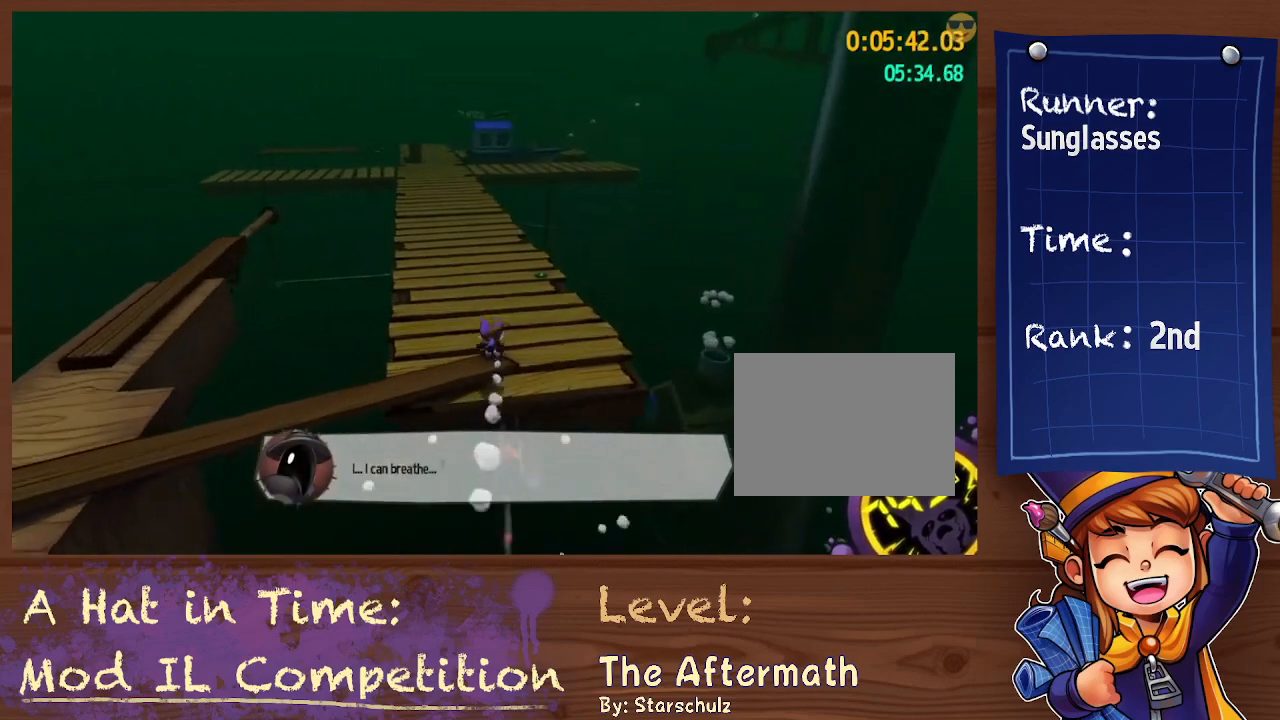
{"buttons": ["L2"], "left_stick": "up-left", "right_stick": "up-right", "events": [[200, "R2", "down"], [333, "R2", "up"], [367, "left_stick", "up-left"], [367, "right_stick", "up-right"]]}
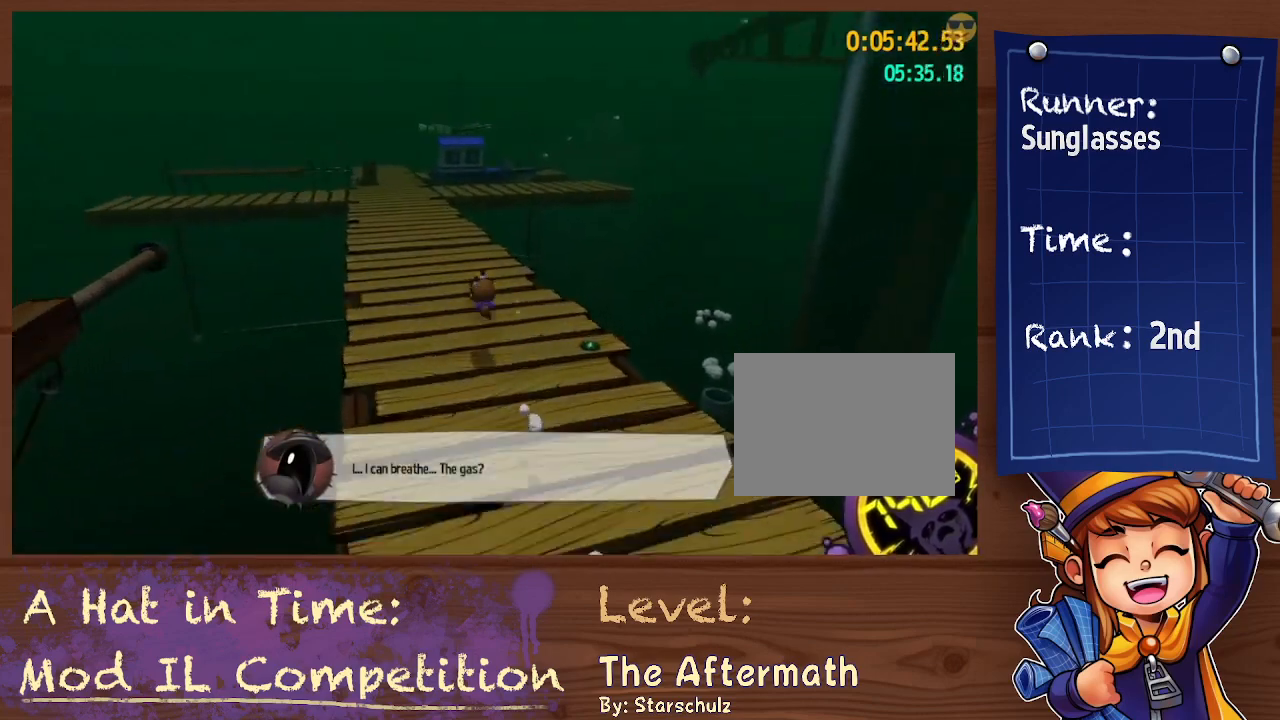
{"buttons": ["L2"], "left_stick": "up-left", "right_stick": "center", "events": [[33, "right_stick", "center"], [133, "R2", "down"], [433, "R2", "up"]]}
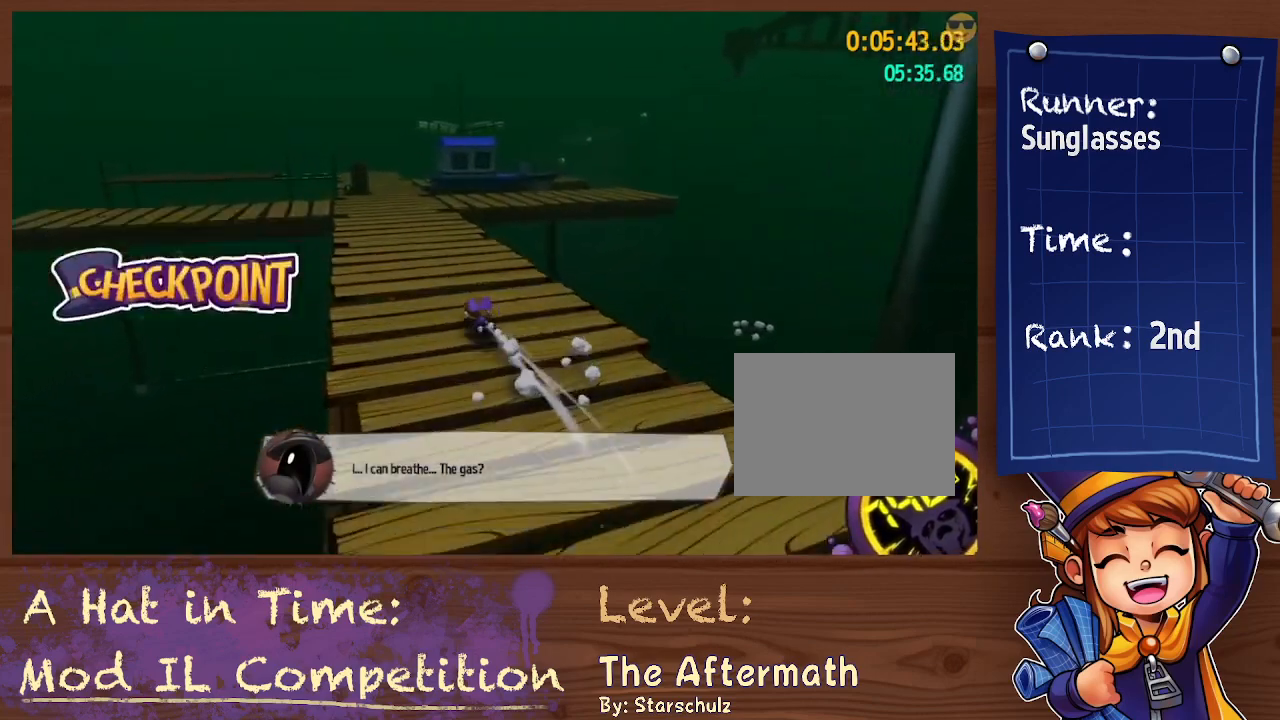
{"buttons": ["L2"], "left_stick": "up-left", "right_stick": "up-right", "events": [[167, "R2", "down"], [300, "R2", "up"], [300, "right_stick", "up-right"]]}
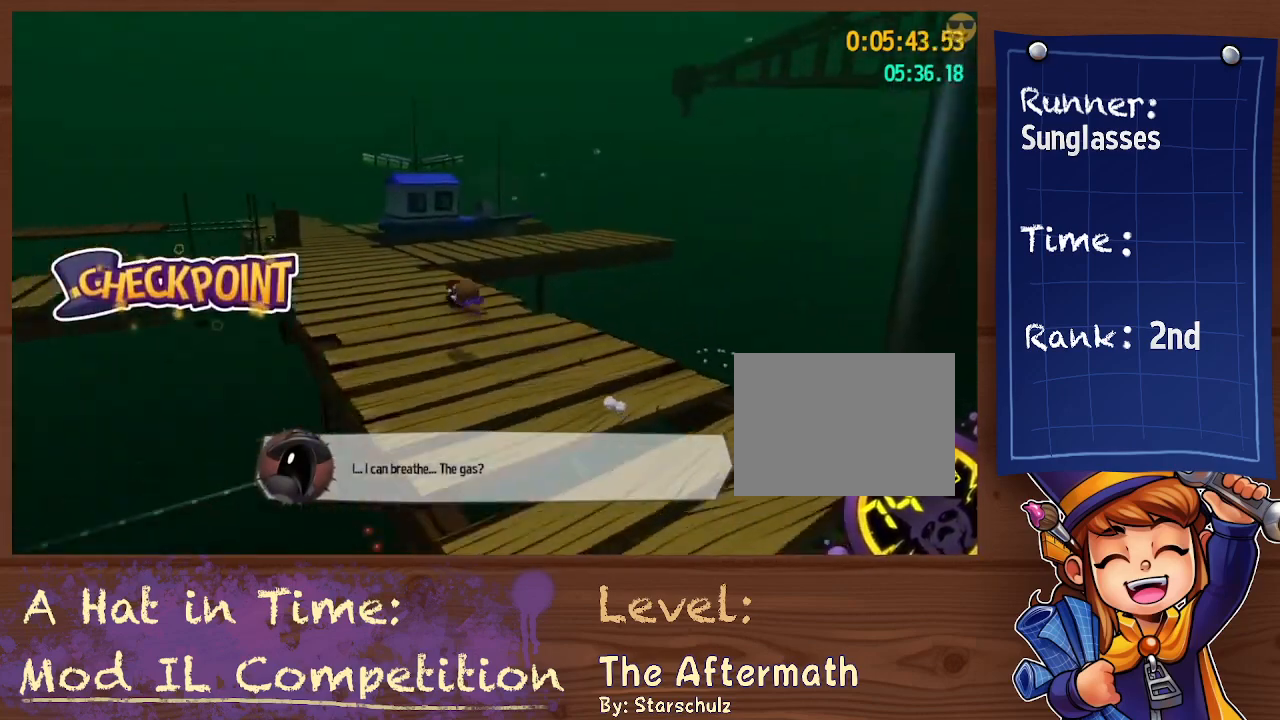
{"buttons": ["L2"], "left_stick": "up-right", "right_stick": "center", "events": [[33, "right_stick", "center"], [100, "left_stick", "up-right"], [167, "R2", "down"], [367, "R2", "up"]]}
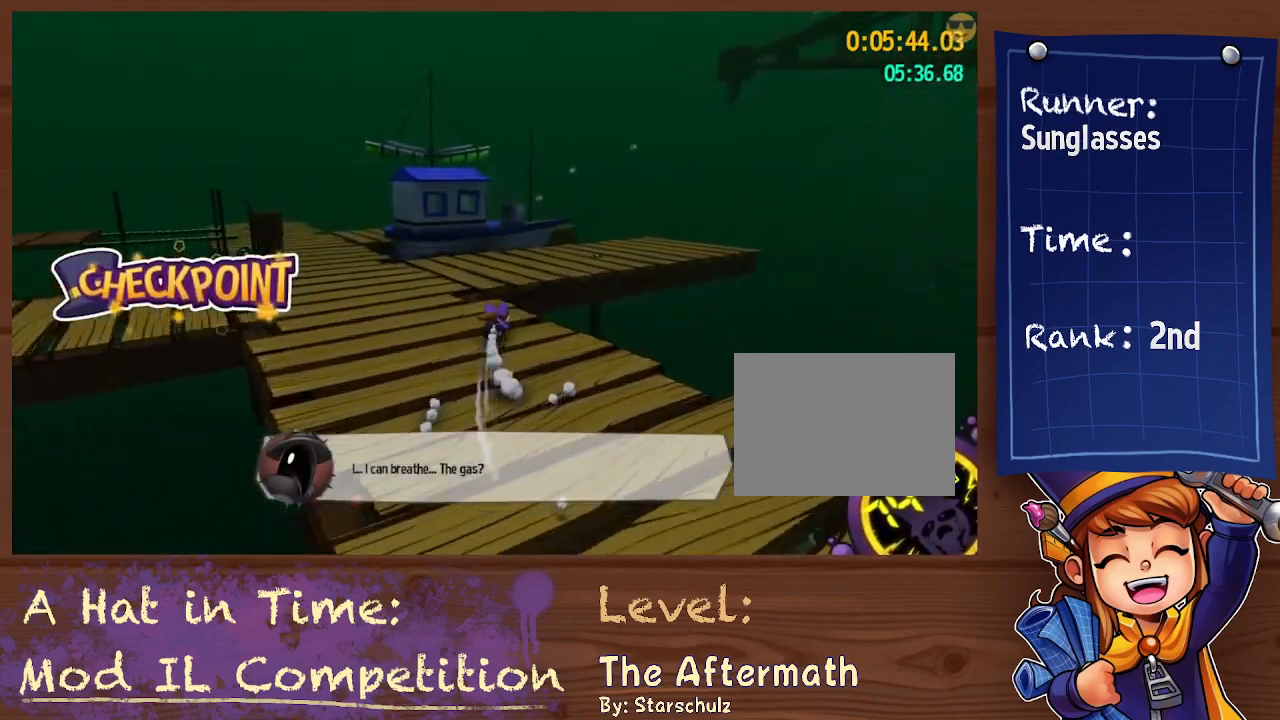
{"buttons": ["L2"], "left_stick": "up-right", "right_stick": "center", "events": [[133, "R2", "down"], [167, "right_stick", "right"], [233, "R2", "up"], [367, "right_stick", "down-right"], [500, "right_stick", "center"]]}
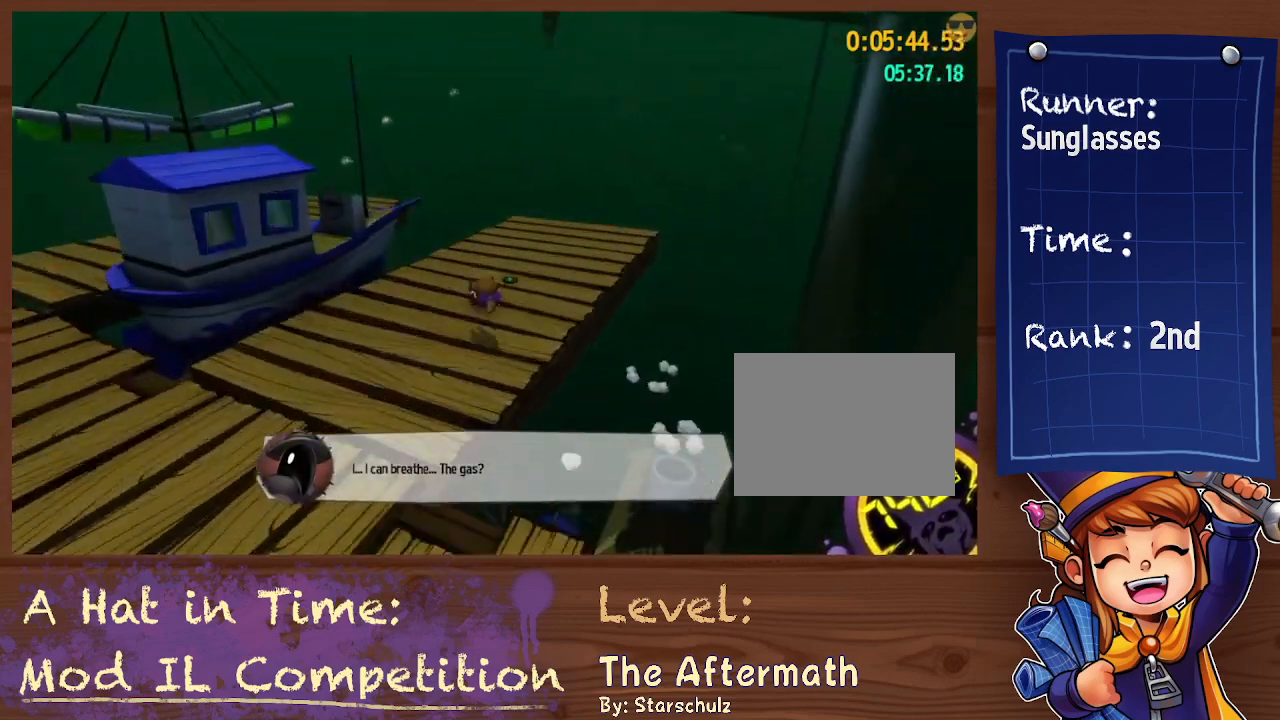
{"buttons": ["L2"], "left_stick": "up", "right_stick": "center", "events": [[200, "right_stick", "right"], [367, "left_stick", "up"], [367, "right_stick", "center"]]}
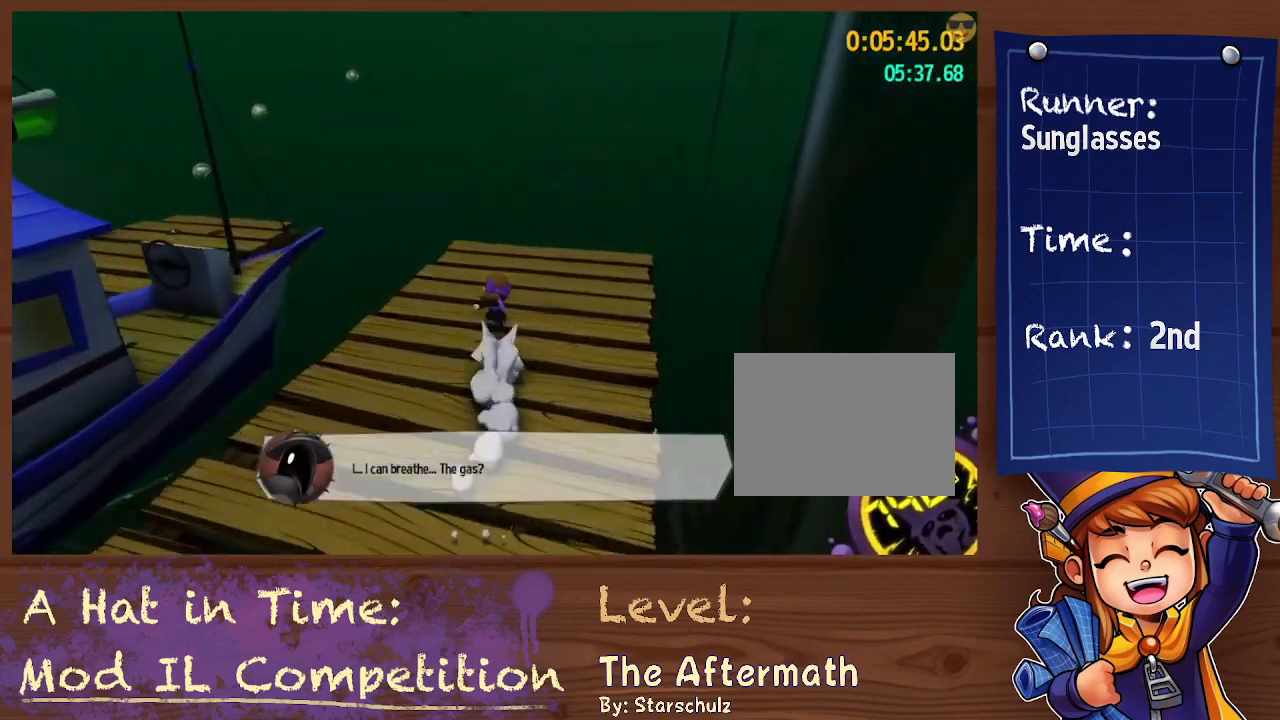
{"buttons": ["L2"], "left_stick": "up", "right_stick": "center", "events": [[33, "right_stick", "right"], [133, "right_stick", "center"]]}
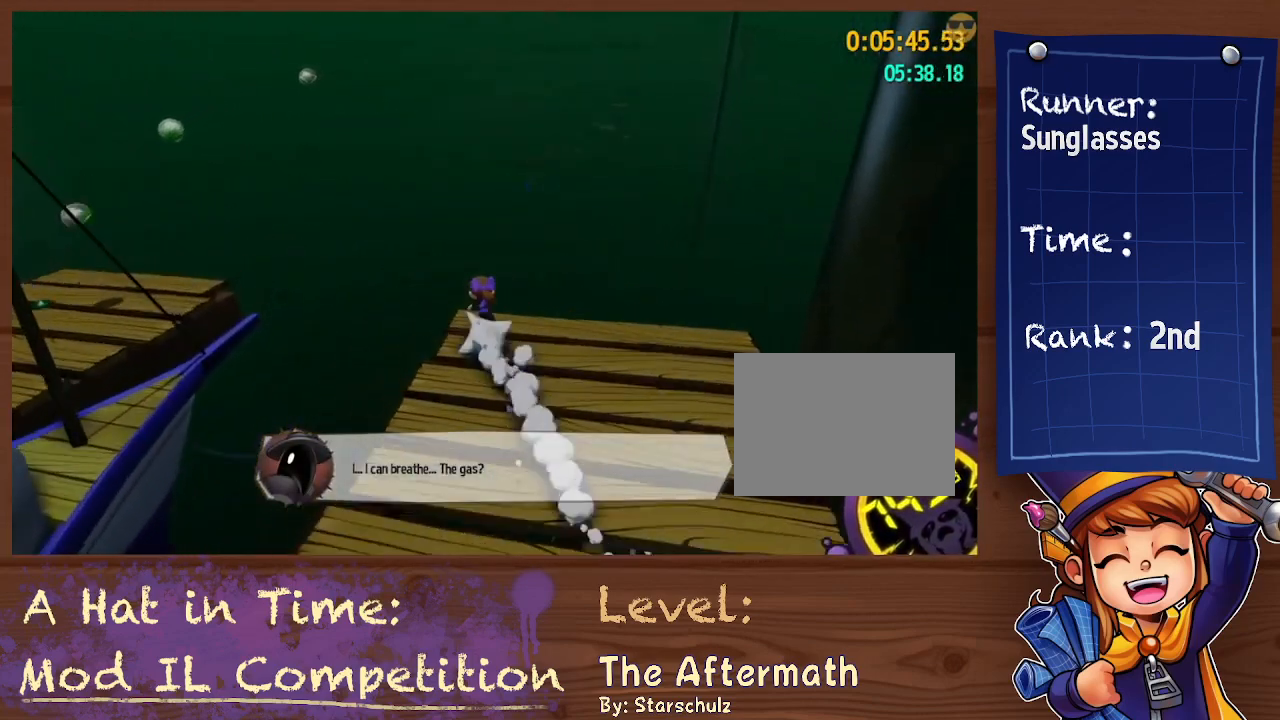
{"buttons": ["A", "X", "L2"], "left_stick": "up", "right_stick": "center", "events": [[200, "A", "down"], [267, "A", "up"], [333, "A", "down"], [400, "X", "down"]]}
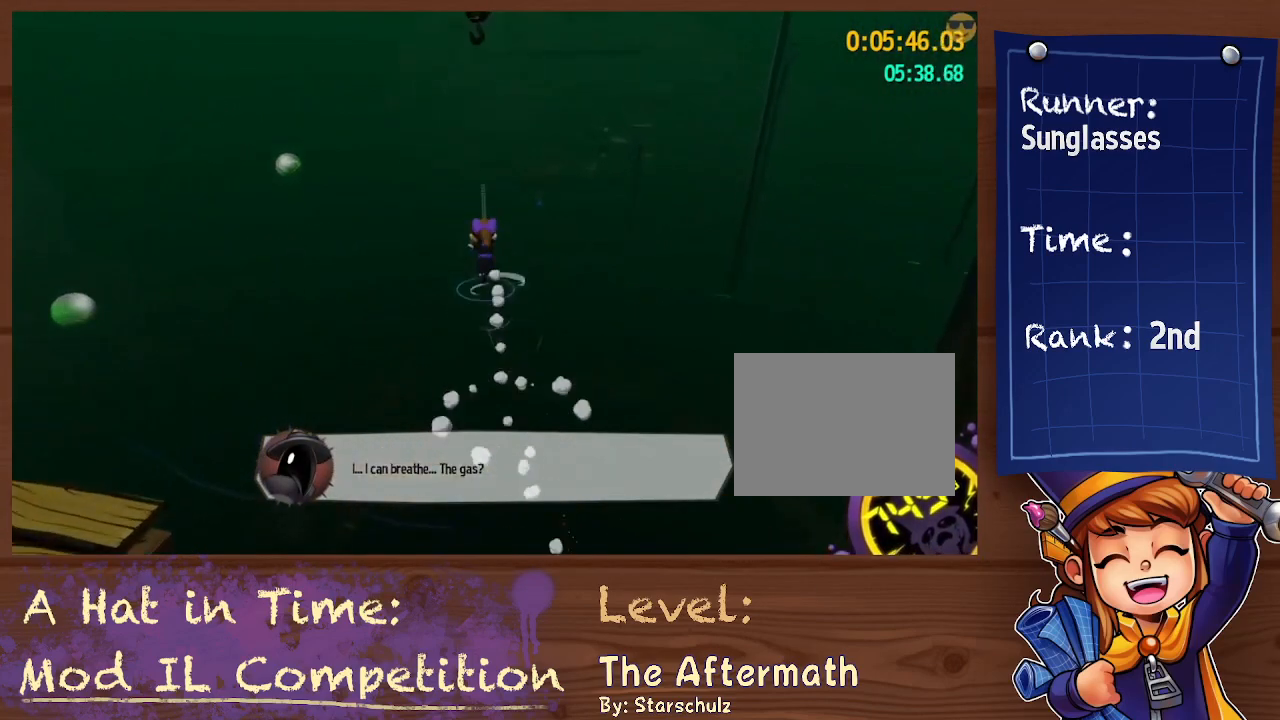
{"buttons": ["A", "X"], "left_stick": "center", "right_stick": "center", "events": [[100, "L2", "up"], [200, "left_stick", "center"]]}
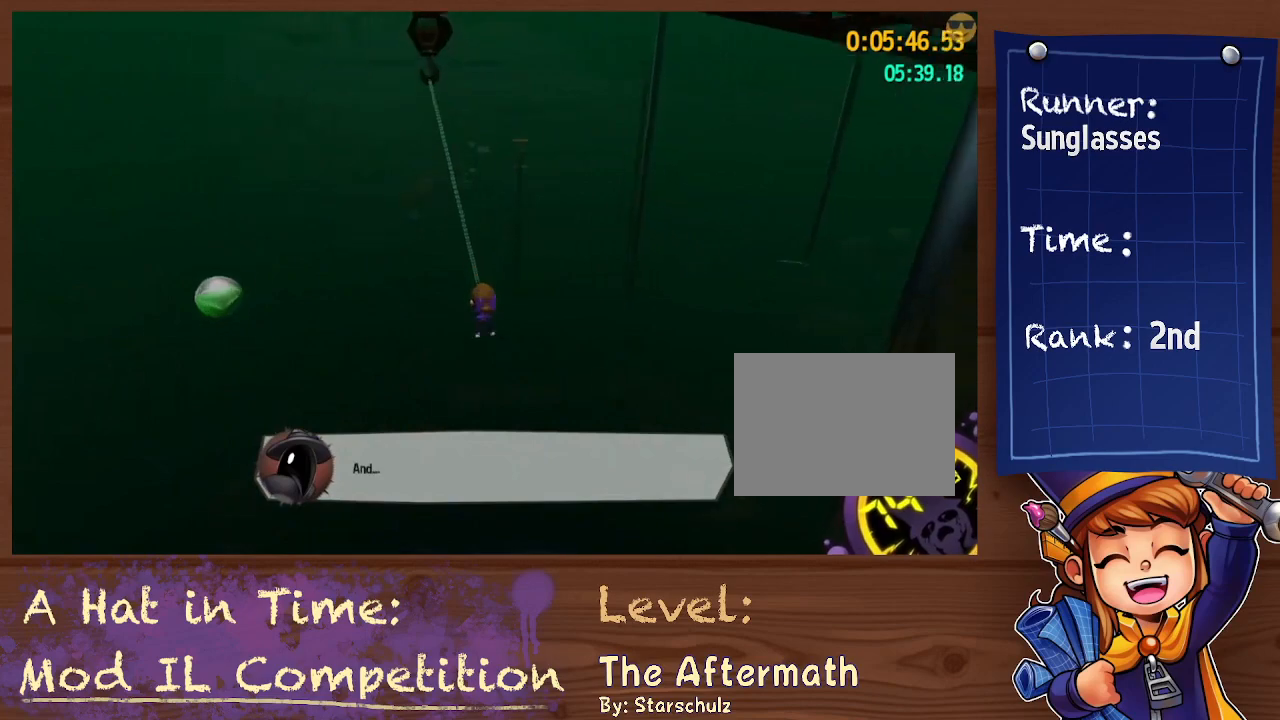
{"buttons": ["A", "X"], "left_stick": "center", "right_stick": "center", "events": []}
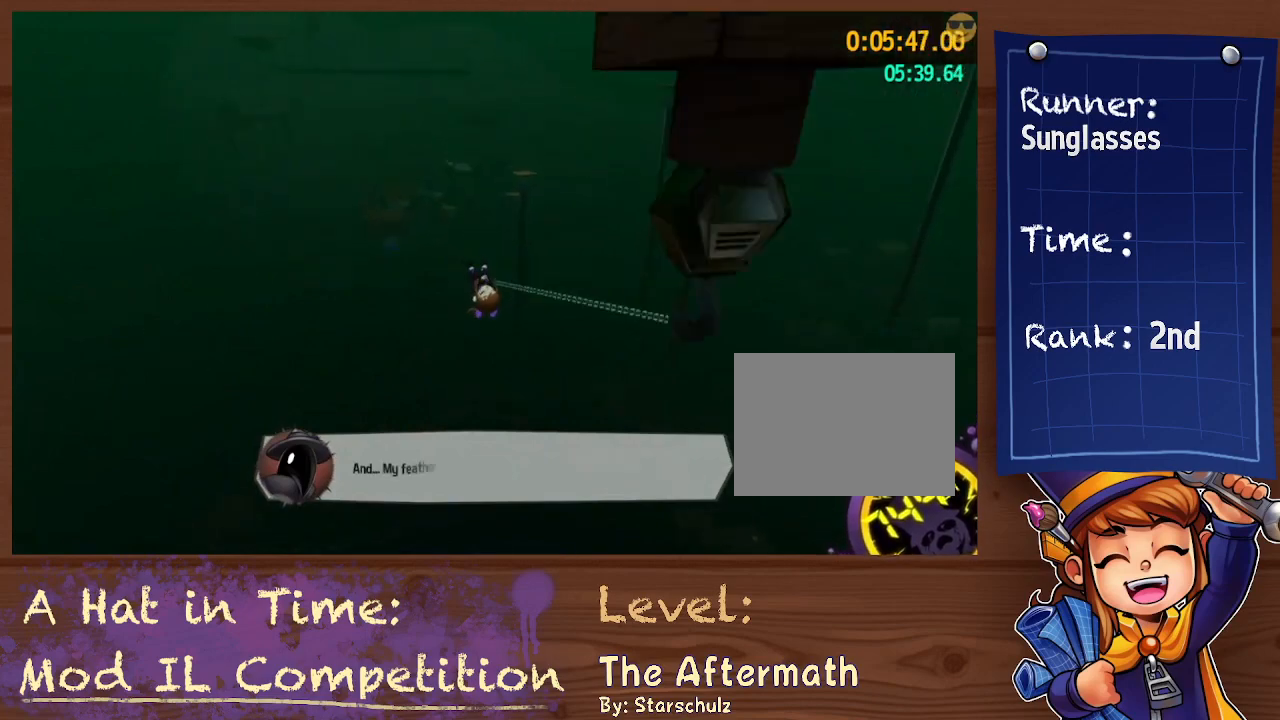
{"buttons": [], "left_stick": "center", "right_stick": "center", "events": [[33, "X", "up"], [67, "A", "up"], [133, "left_stick", "down"], [167, "A", "down"], [267, "R1", "down"], [300, "left_stick", "center"], [467, "R1", "up"], [500, "A", "up"]]}
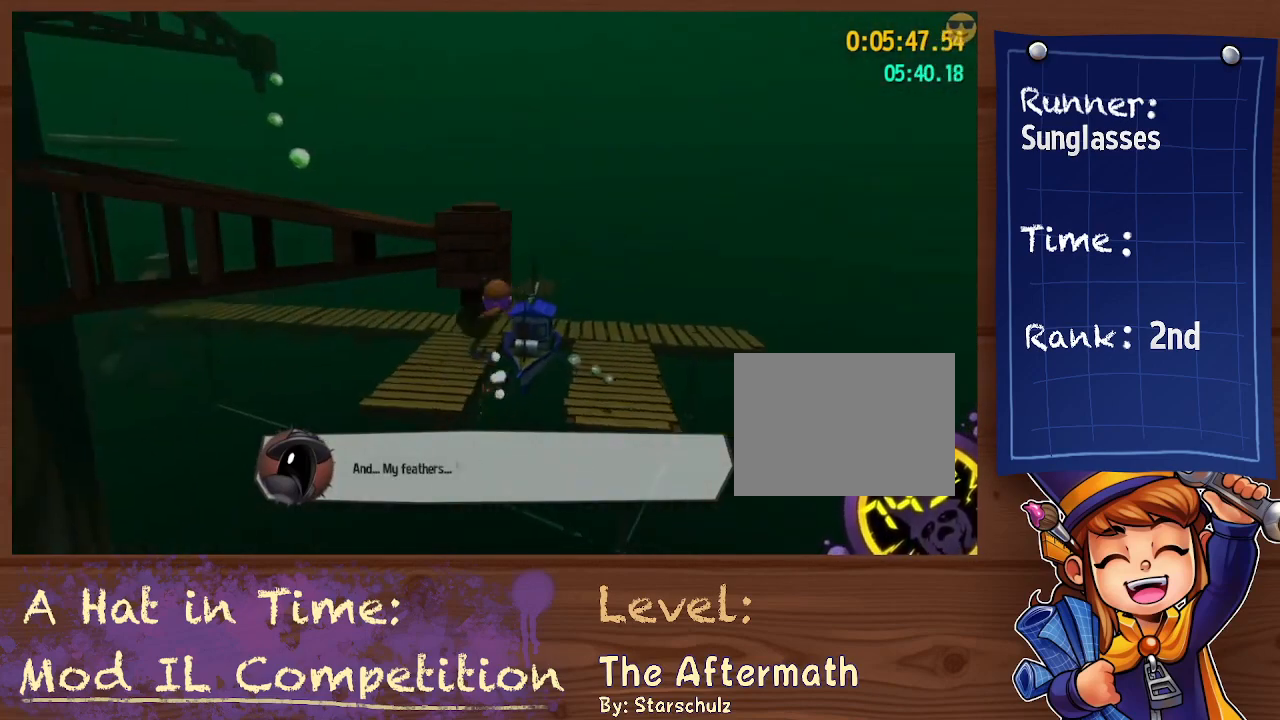
{"buttons": ["A", "L2"], "left_stick": "up-left", "right_stick": "center", "events": [[67, "R2", "down"], [67, "left_stick", "up"], [183, "left_stick", "up-left"], [233, "A", "down"], [233, "L2", "down"], [267, "R2", "up"], [333, "A", "up"], [433, "A", "down"]]}
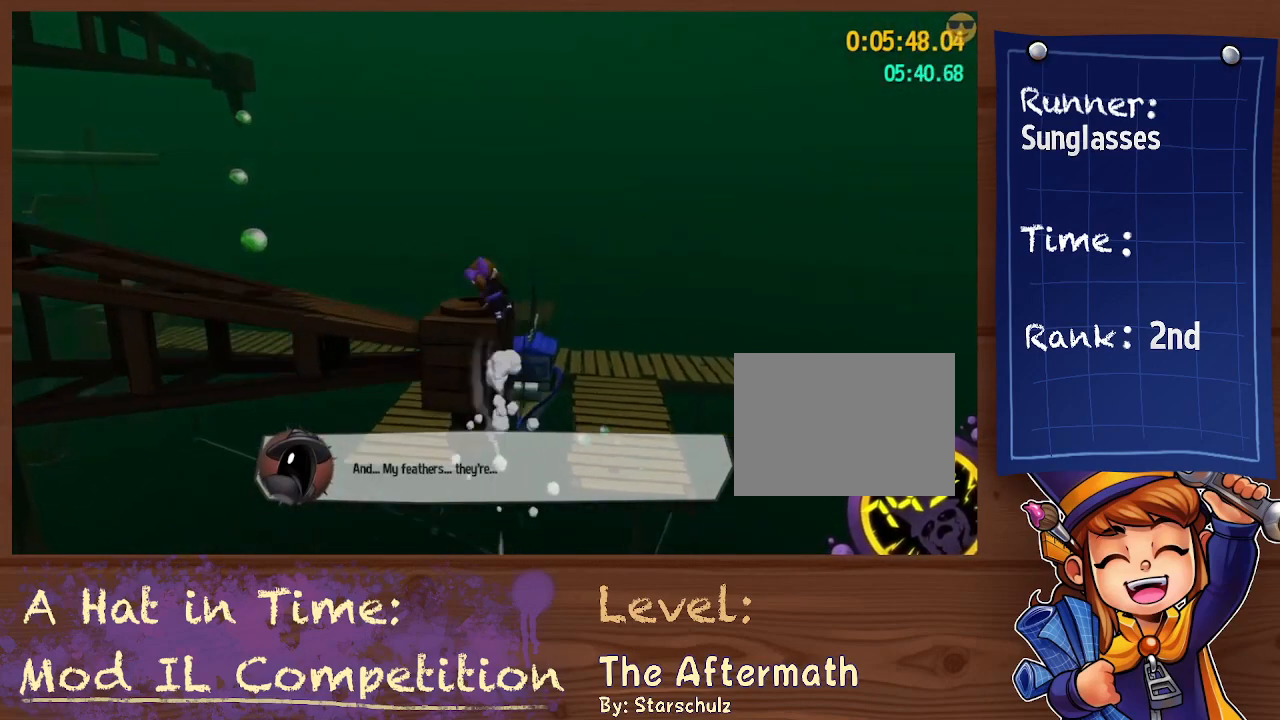
{"buttons": [], "left_stick": "center", "right_stick": "left", "events": [[33, "left_stick", "up"], [67, "A", "up"], [133, "L2", "up"], [133, "right_stick", "down-left"], [167, "left_stick", "center"], [233, "right_stick", "left"]]}
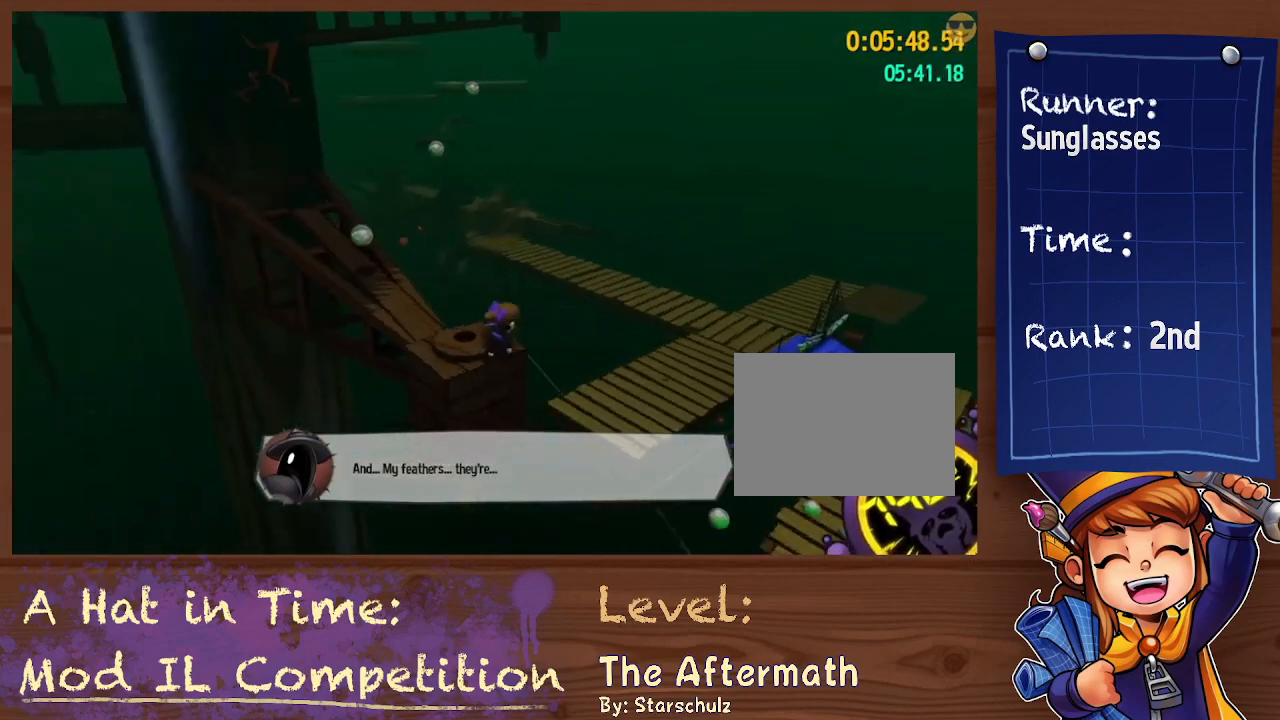
{"buttons": ["L2", "R2"], "left_stick": "up", "right_stick": "center", "events": [[33, "left_stick", "up"], [67, "L2", "down"], [267, "right_stick", "center"], [333, "A", "down"], [467, "A", "up"], [500, "R2", "down"]]}
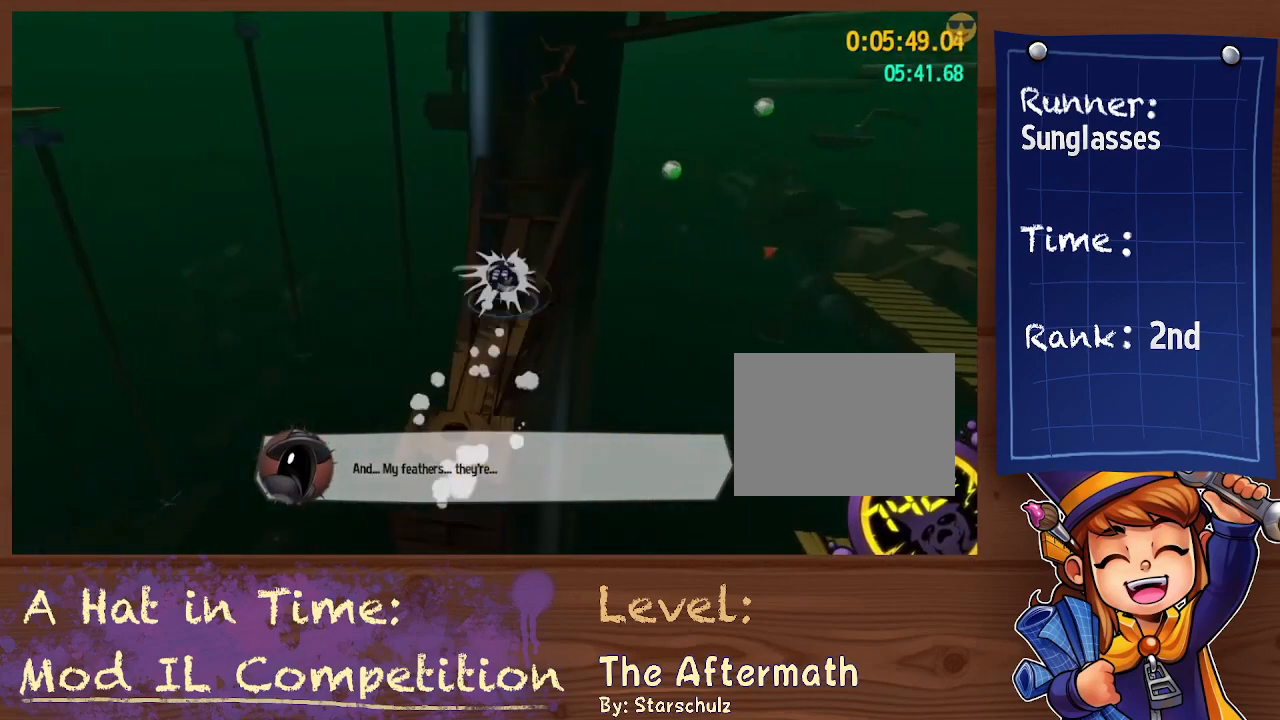
{"buttons": ["L2"], "left_stick": "up", "right_stick": "left", "events": [[67, "left_stick", "up-left"], [133, "R2", "up"], [433, "right_stick", "left"], [500, "left_stick", "up"]]}
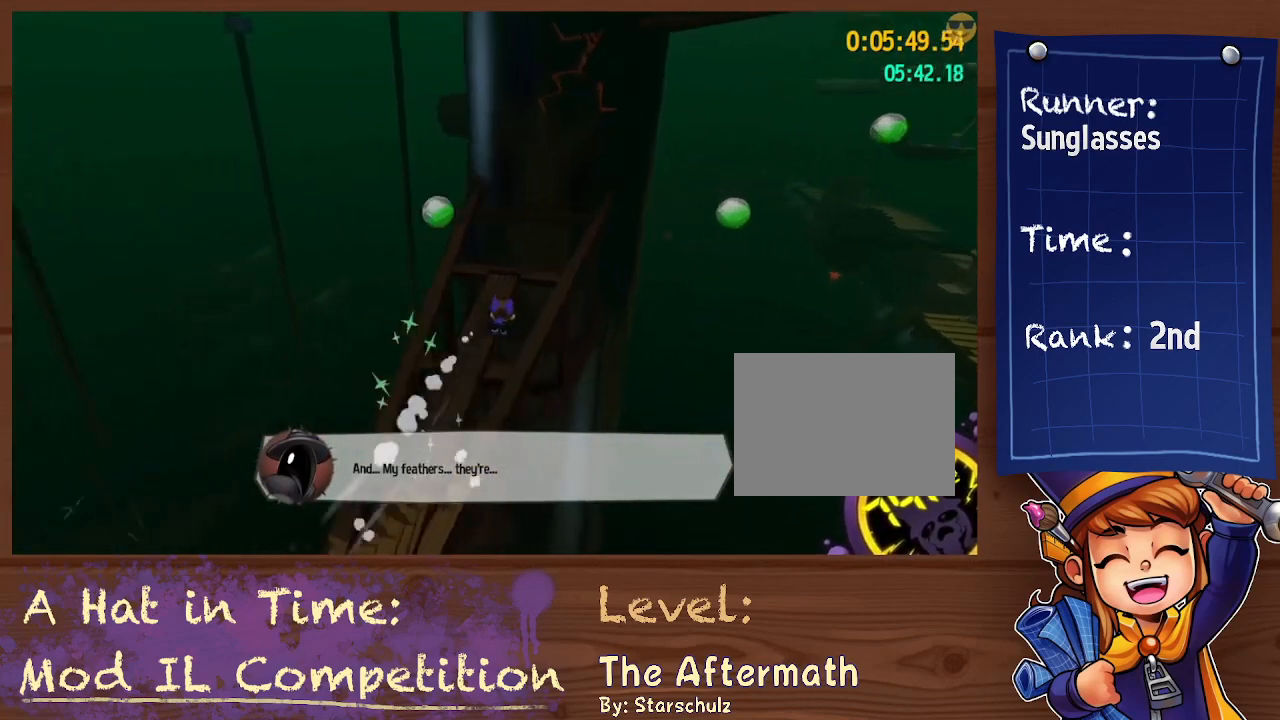
{"buttons": [], "left_stick": "center", "right_stick": "center", "events": [[133, "R2", "down"], [167, "L2", "up"], [200, "left_stick", "right"], [267, "R2", "up"], [400, "left_stick", "down-right"], [433, "right_stick", "center"], [500, "left_stick", "center"]]}
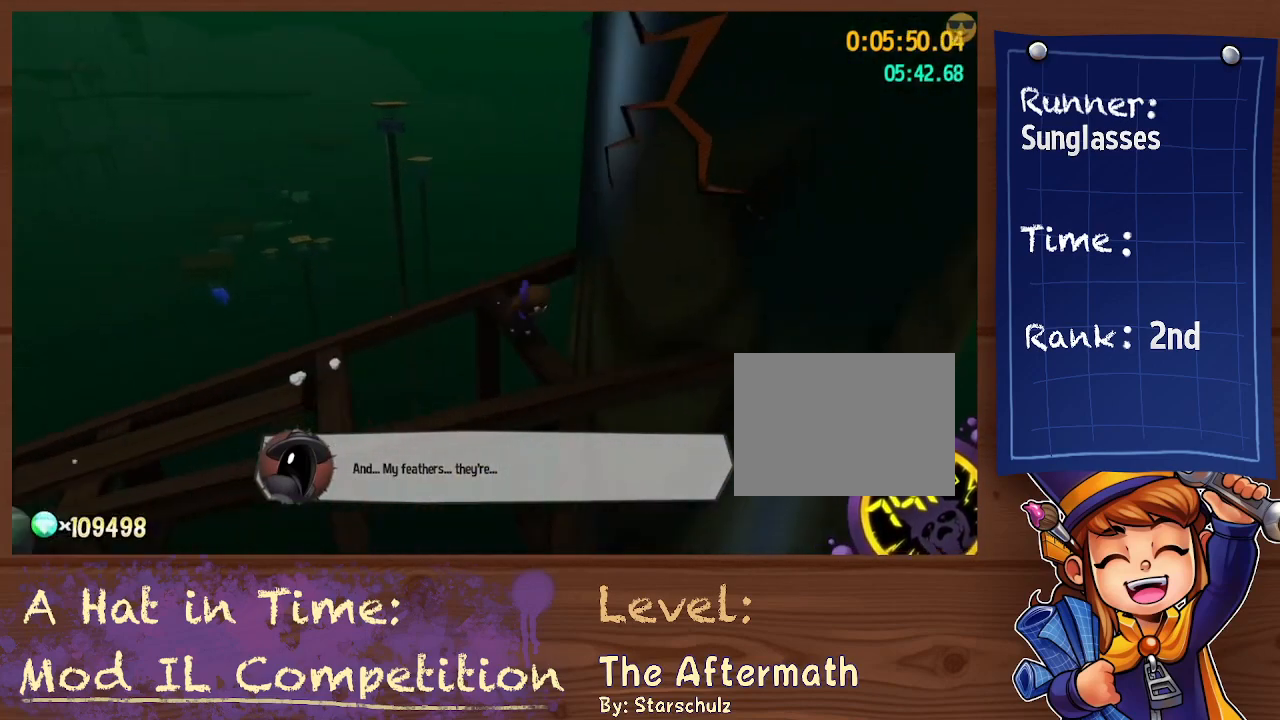
{"buttons": [], "left_stick": "up", "right_stick": "center", "events": [[67, "right_stick", "left"], [267, "right_stick", "center"], [500, "left_stick", "up"]]}